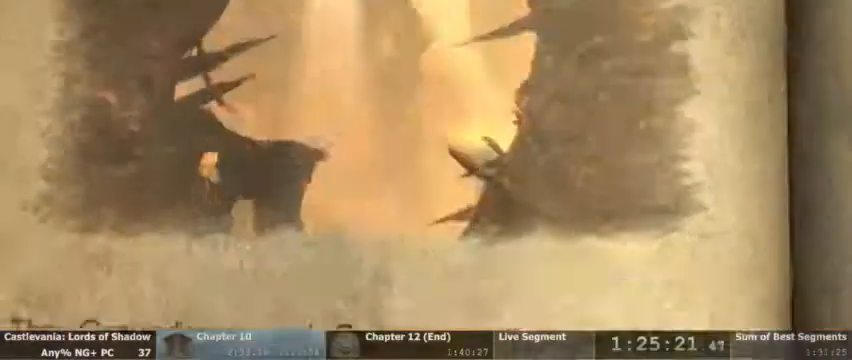
Gameplay with a controller (PlayStation layout); each line is a JSON object with the inputs held at the frame after it (dt_ms = milliseconds from this image to that frame). "events" lists button and stick changes between this image and that frame as [ms after this image, input, new state], when the widget could be followed in between. Not read: DPAD_UP HOME L1 L3 R1 R3 SELECT START.
{"dt_ms": 500, "buttons": ["DPAD_LEFT"]}
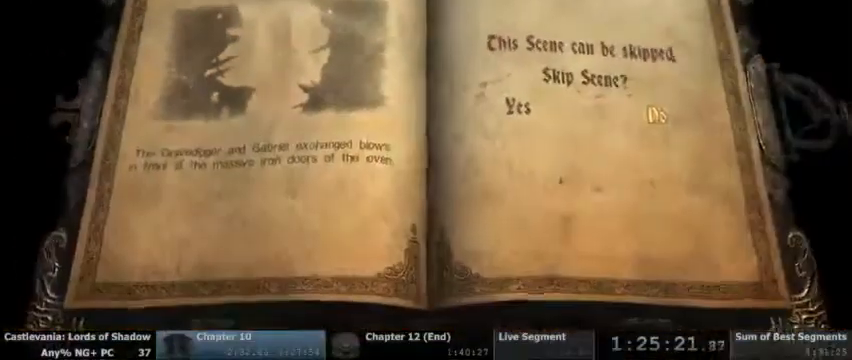
{"dt_ms": 500, "buttons": [], "events": [[67, "DPAD_LEFT", "up"], [200, "DPAD_LEFT", "down"], [300, "CROSS", "down"], [300, "DPAD_LEFT", "up"], [400, "CROSS", "up"]]}
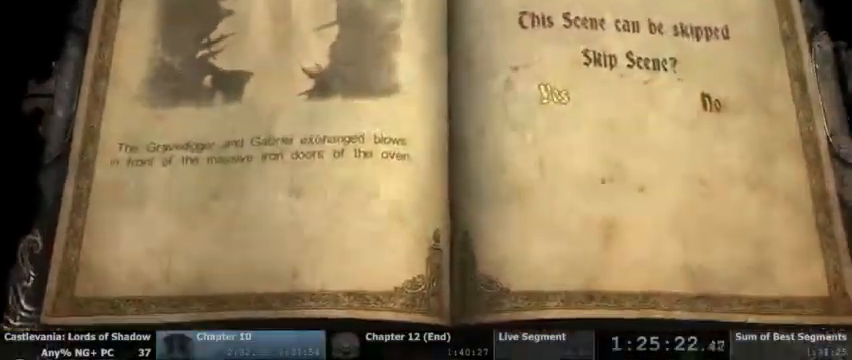
{"dt_ms": 1000, "buttons": []}
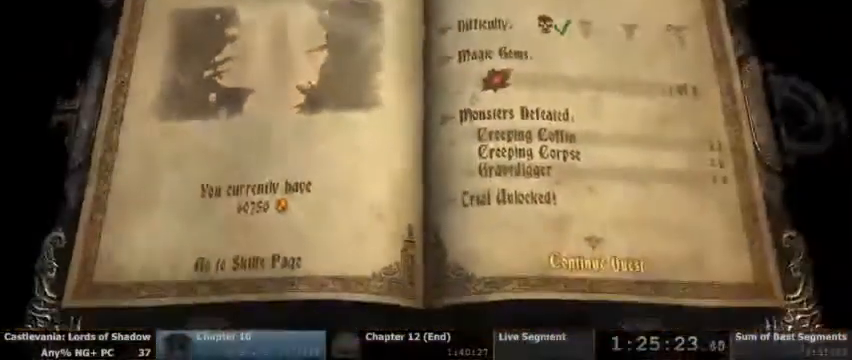
{"dt_ms": 500, "buttons": [], "events": [[133, "CROSS", "down"], [200, "CROSS", "up"]]}
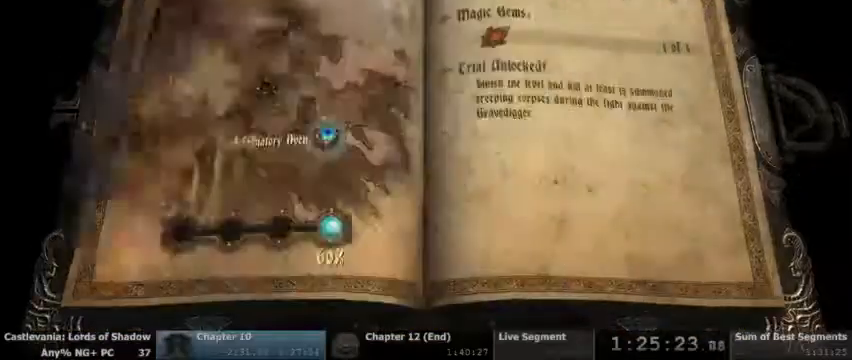
{"dt_ms": 500, "buttons": [], "events": []}
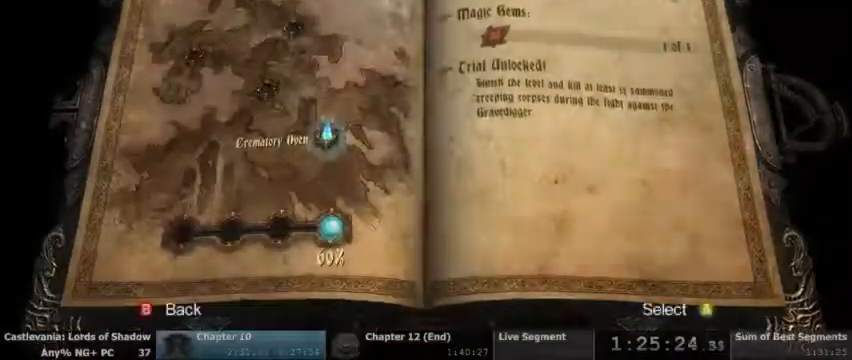
{"dt_ms": 500, "buttons": ["CIRCLE"], "events": [[467, "CIRCLE", "down"]]}
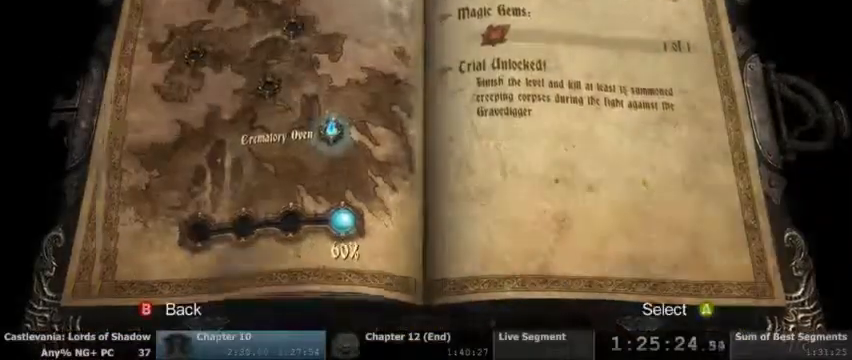
{"dt_ms": 500, "buttons": []}
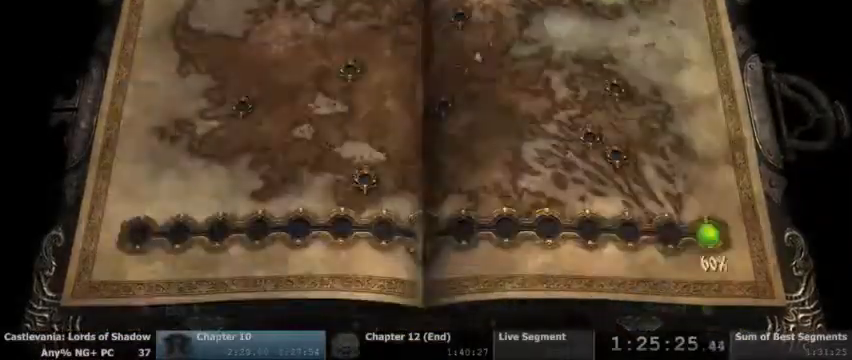
{"dt_ms": 500, "buttons": ["DPAD_LEFT"], "events": [[67, "DPAD_LEFT", "down"], [300, "DPAD_LEFT", "up"], [500, "DPAD_LEFT", "down"]]}
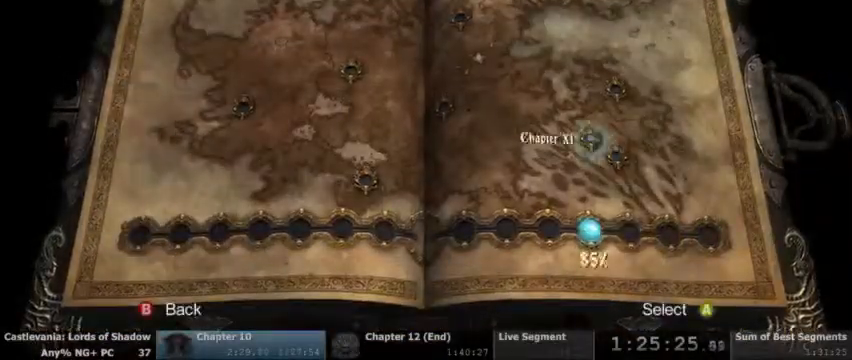
{"dt_ms": 500, "buttons": [], "events": [[67, "DPAD_LEFT", "up"], [200, "CROSS", "down"], [333, "CROSS", "up"]]}
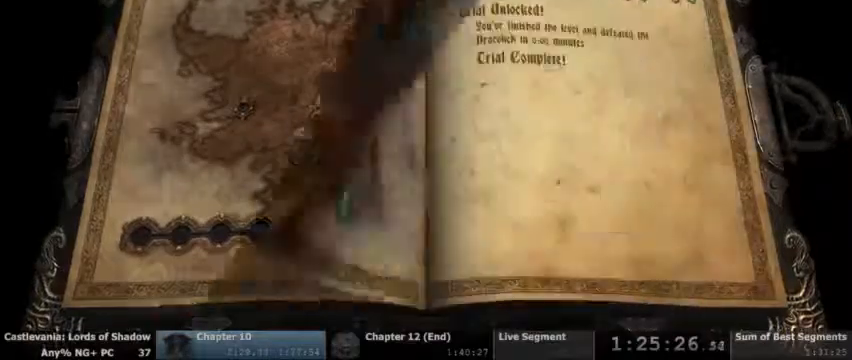
{"dt_ms": 500, "buttons": [], "events": [[200, "DPAD_LEFT", "down"], [267, "DPAD_LEFT", "up"], [367, "DPAD_LEFT", "down"], [433, "DPAD_LEFT", "up"]]}
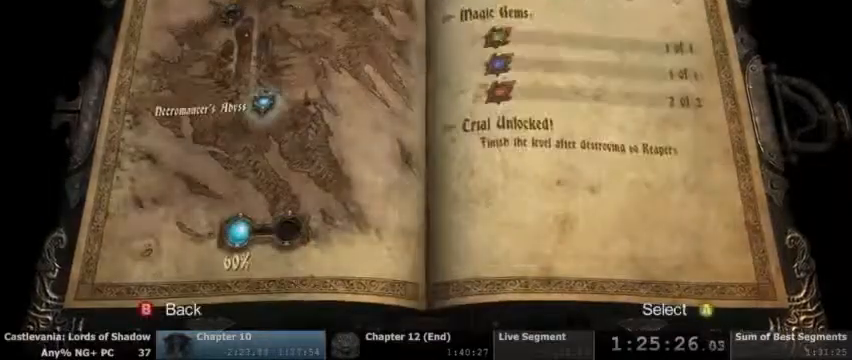
{"dt_ms": 500, "buttons": [], "events": [[133, "CROSS", "down"], [267, "CROSS", "up"]]}
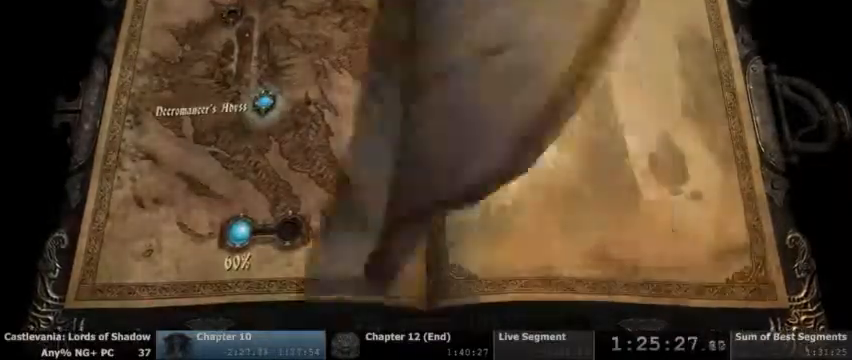
{"dt_ms": 500, "buttons": [], "events": []}
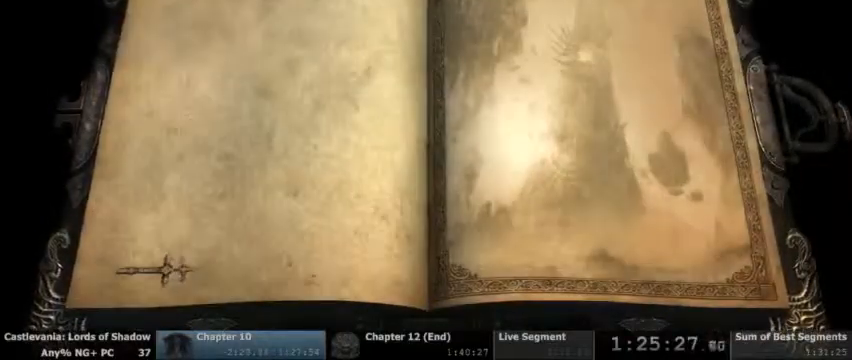
{"dt_ms": 500, "buttons": [], "events": []}
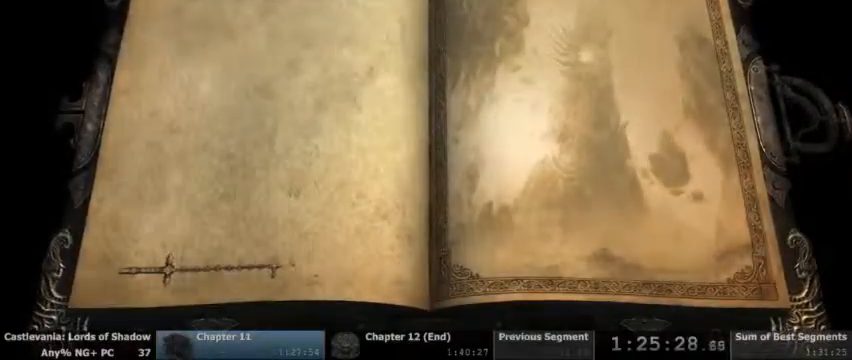
{"dt_ms": 500, "buttons": [], "events": []}
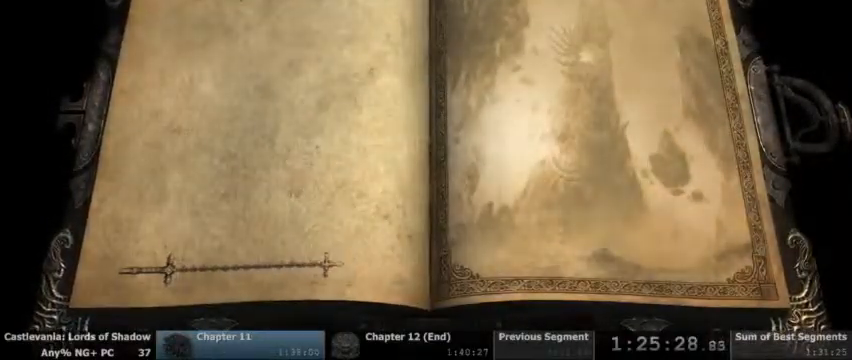
{"dt_ms": 500, "buttons": [], "events": []}
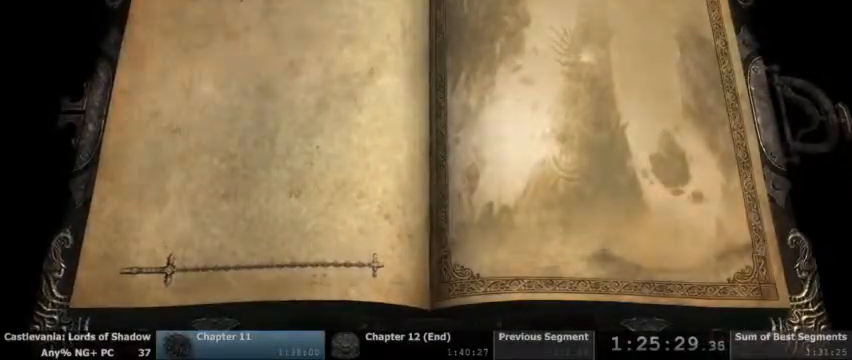
{"dt_ms": 500, "buttons": [], "events": []}
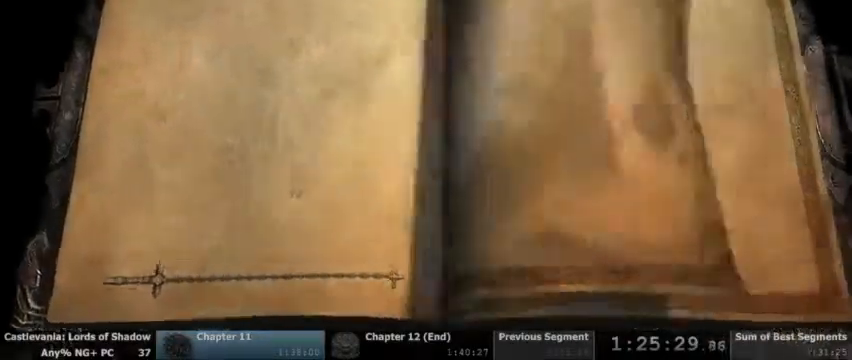
{"dt_ms": 500, "buttons": []}
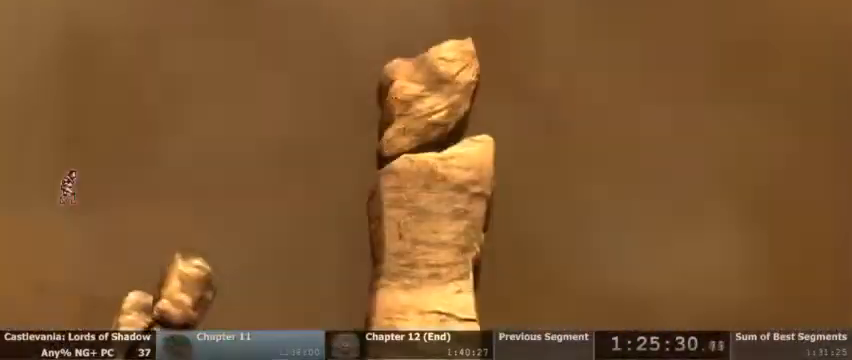
{"dt_ms": 1000, "buttons": []}
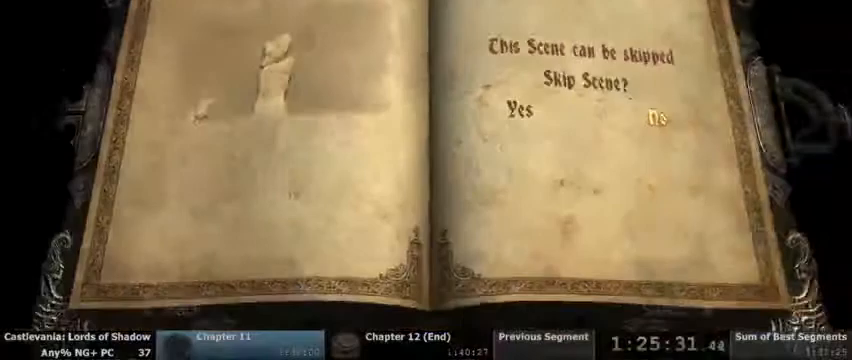
{"dt_ms": 500, "buttons": [], "events": [[133, "DPAD_LEFT", "down"], [233, "DPAD_LEFT", "up"], [300, "CROSS", "down"], [367, "CROSS", "up"]]}